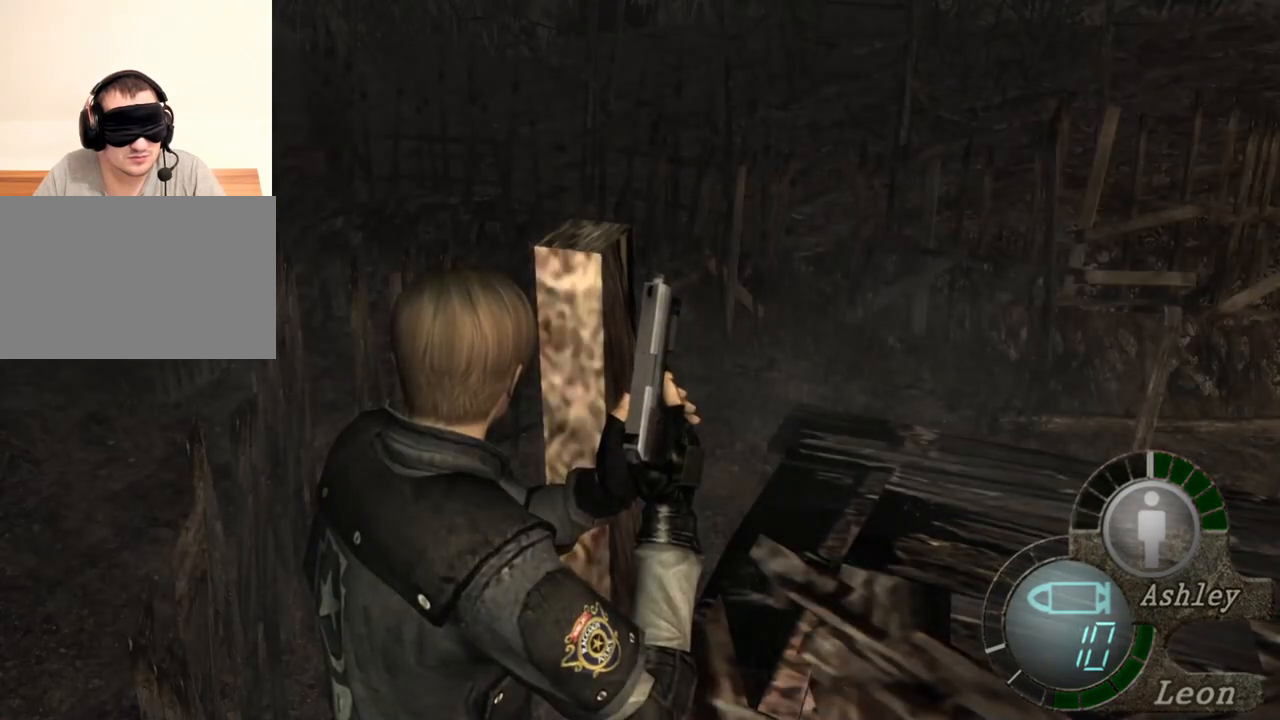
Gameplay with keyboard and mouse; each line is a JSON object with the keys and mouse buttons held at the frame after it. "events" lists presses ("down") and releases ("up") of "1", "2", "3", "4", "5", "a", "alt", "b", "c", "ctrl", "d", "e", "f", "g", "q", "r", "s", "shift", "space", "t", "tab", "tilde", "v", "w", "x", "z", "mouse_left", "mouse_wheel", "mouse_right", "mouse_mb4" and "mouse_mb5" between this image and that frame as [ms after this image, input, new state], when the widget could be followed in between. "mouse_left", "mouse_wheel", "mouse_right", "mouse_mb4", "mouse_mb5" = the "left", "wheel", "right", "mb4", "mb5" buttons of the "mouse" list. No other keys are recorded. "wheel" means that the mouse wheel is clicked or scrolled. Mouse movement is not recorded.
{"keys": [], "mouse": [], "events": [[400, "a", "down"], [500, "a", "up"]]}
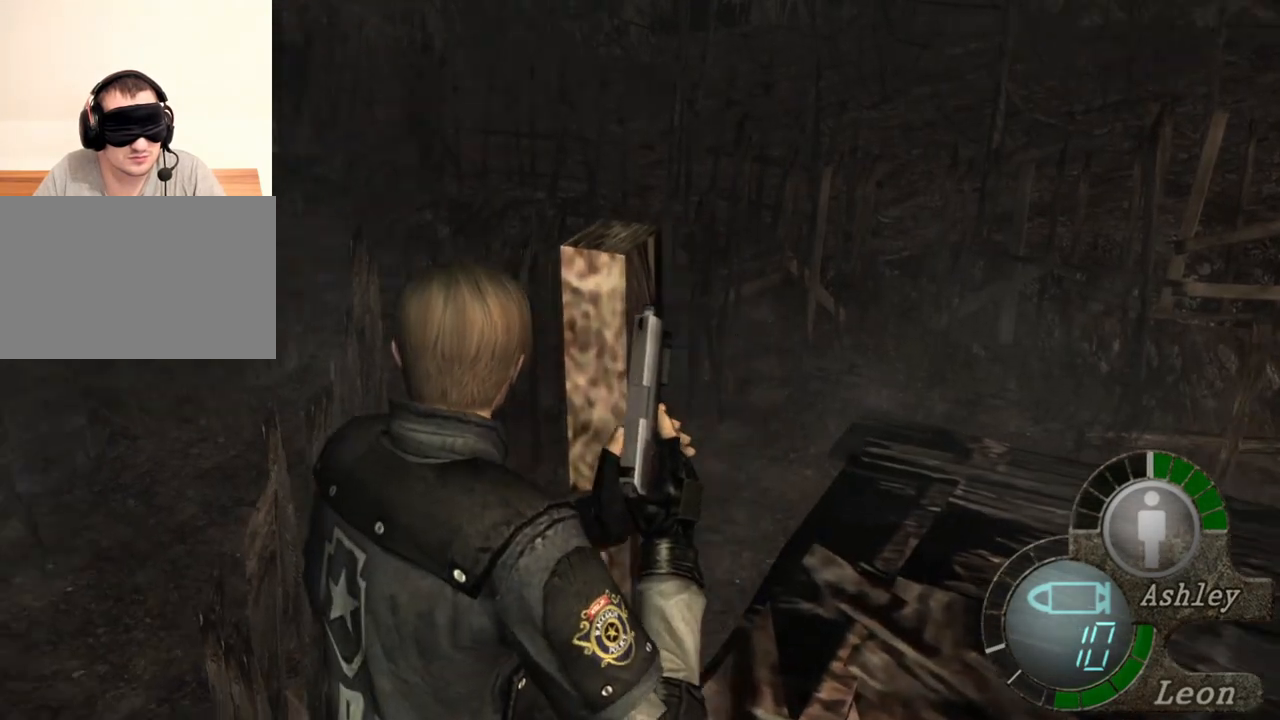
{"keys": [], "mouse": [], "events": [[167, "a", "down"], [233, "a", "up"]]}
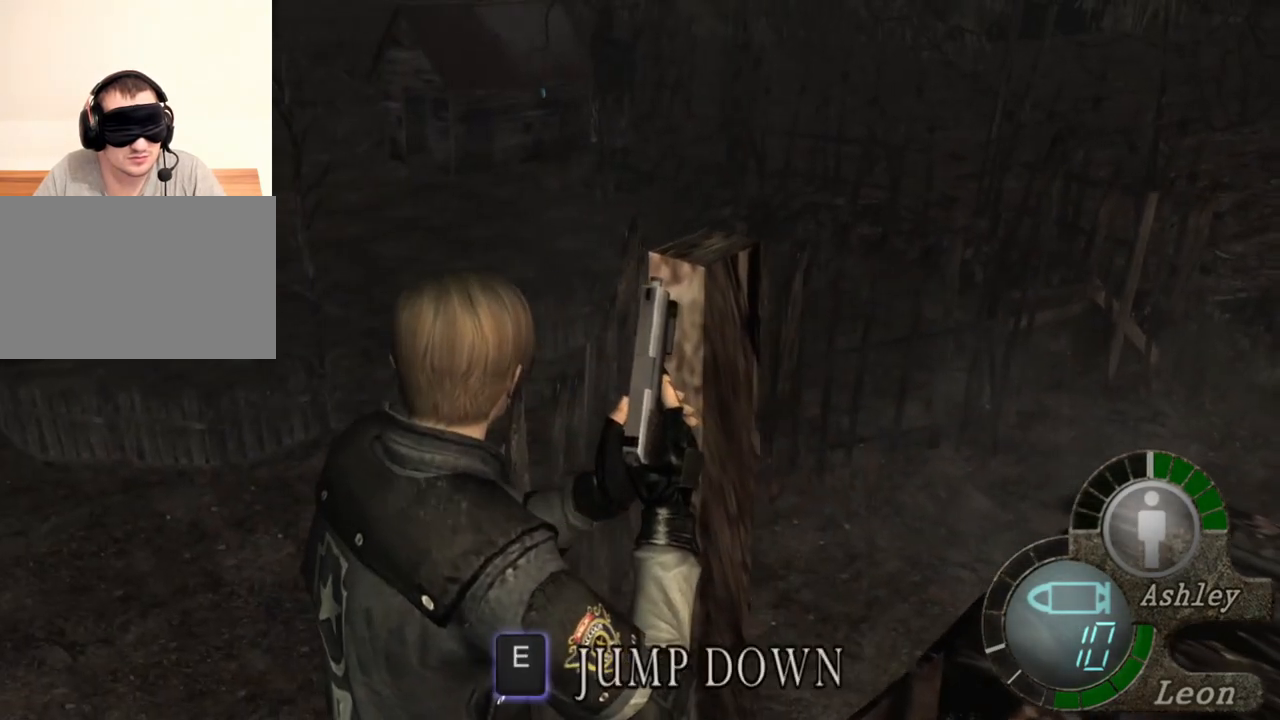
{"keys": [], "mouse": [], "events": []}
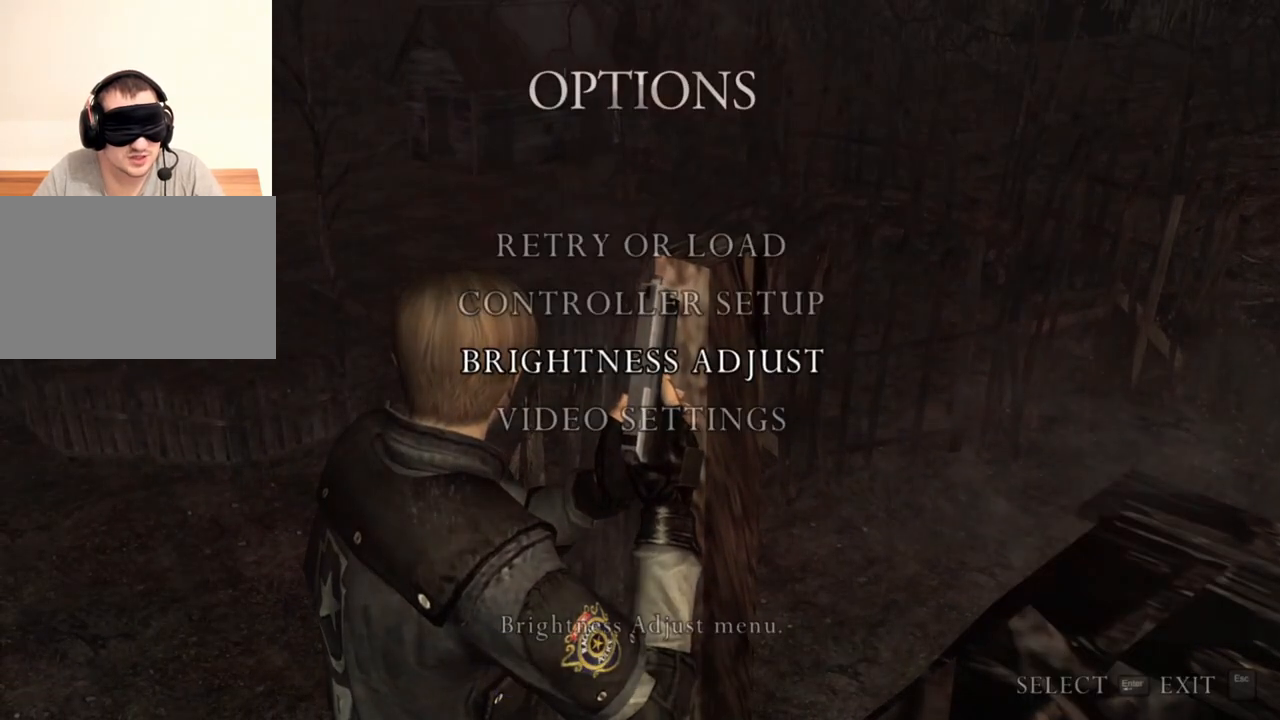
{"keys": [], "mouse": [], "events": []}
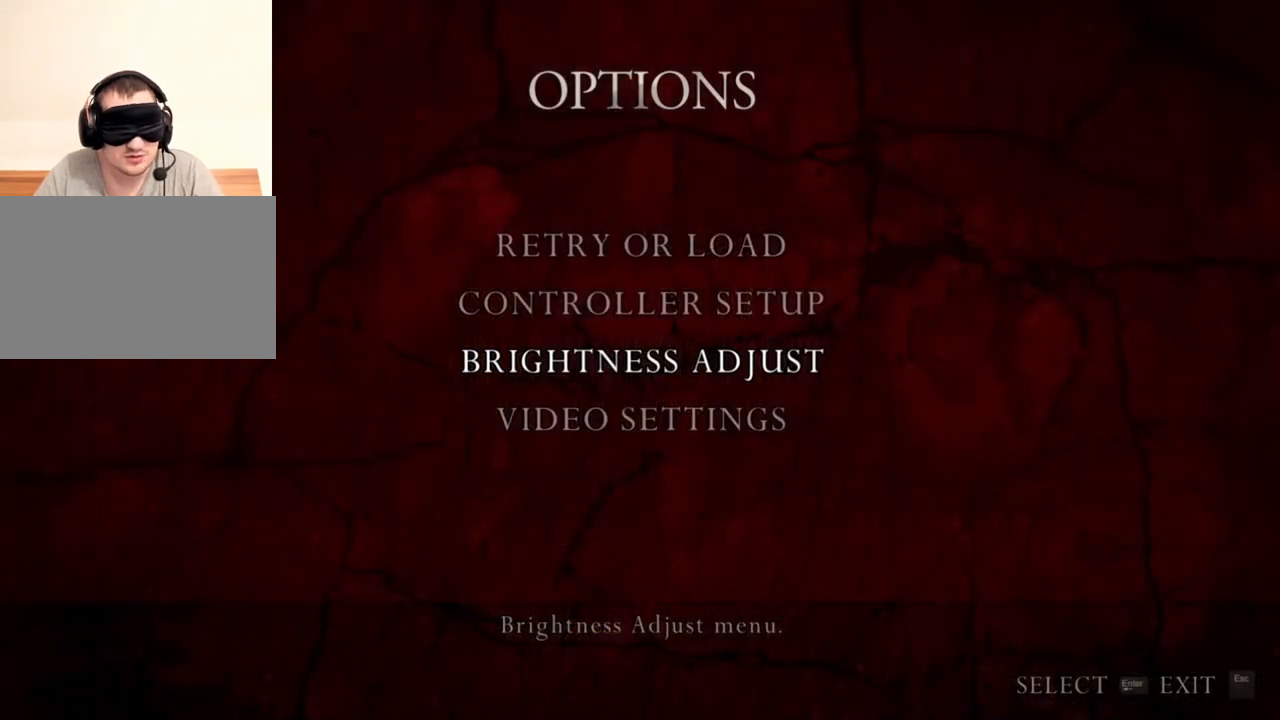
{"keys": [], "mouse": [], "events": []}
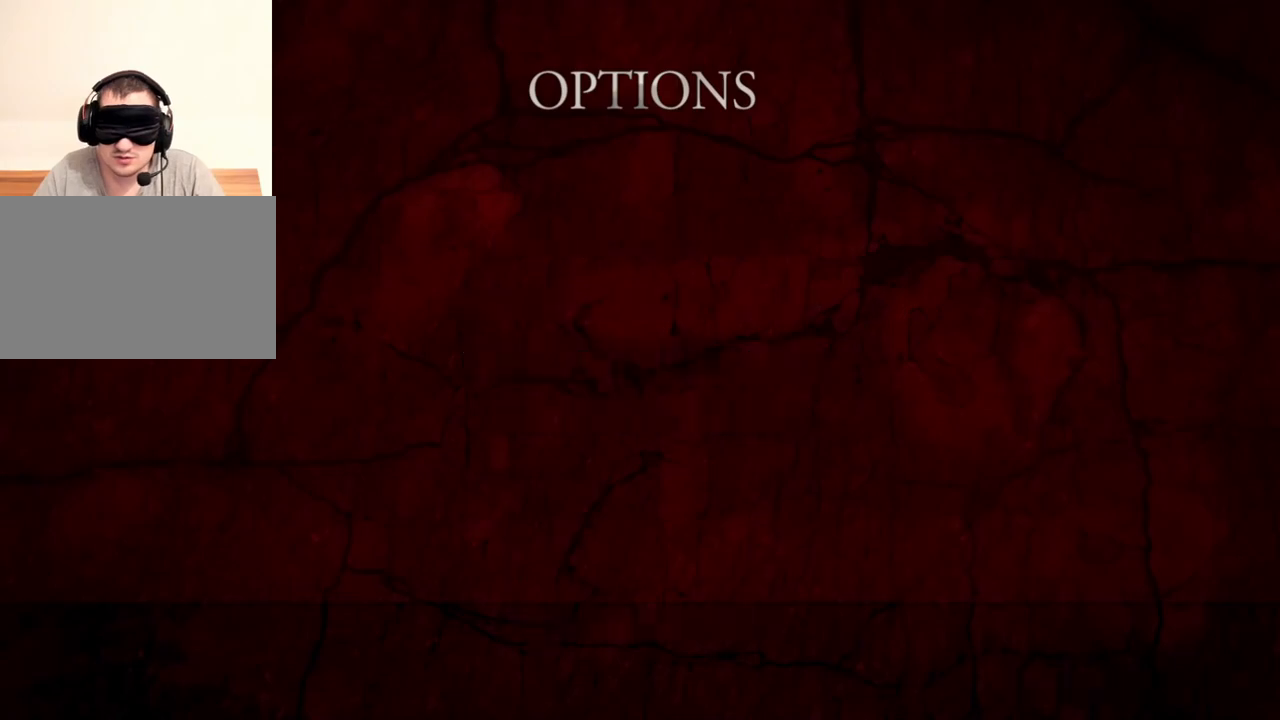
{"keys": [], "mouse": [], "events": []}
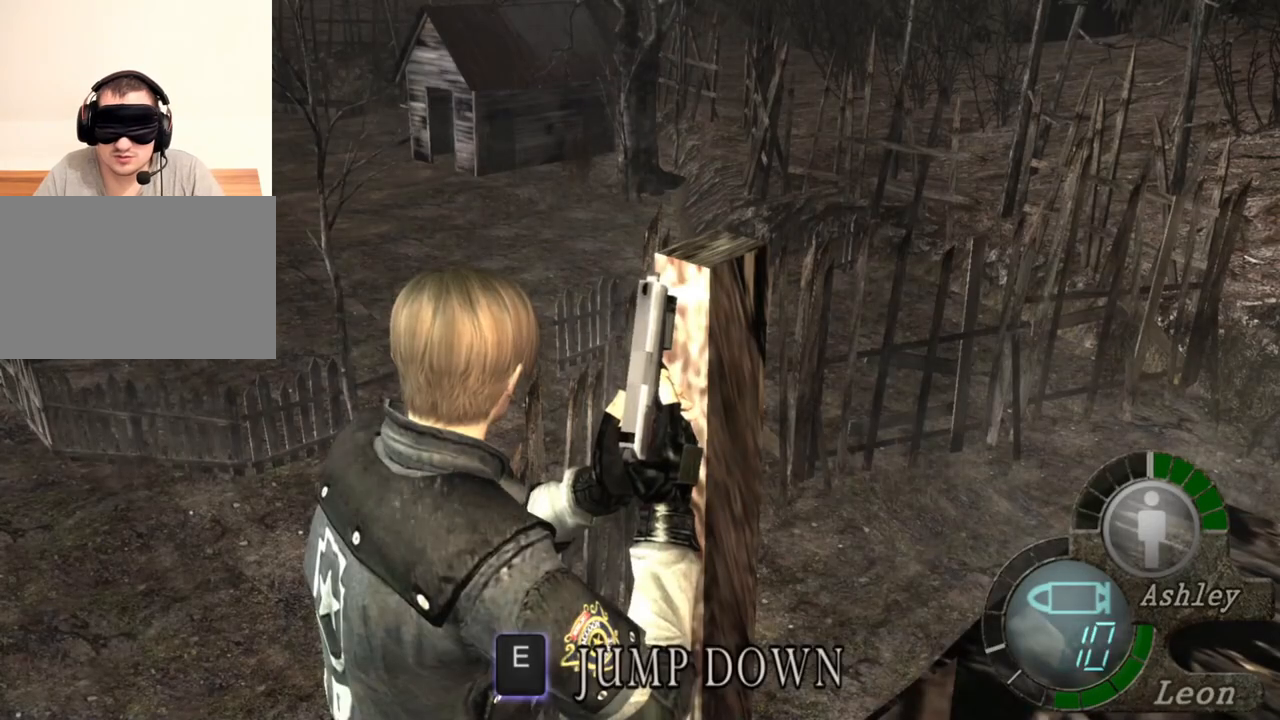
{"keys": [], "mouse": [], "events": []}
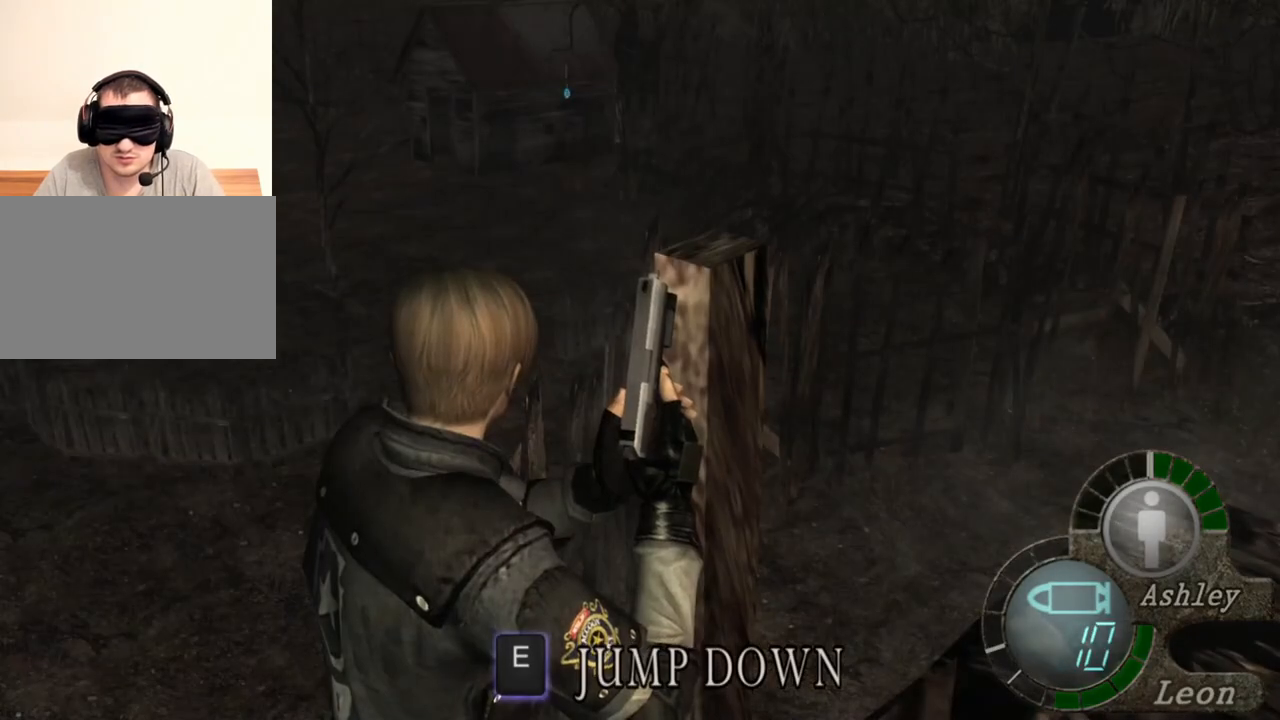
{"keys": [], "mouse": [], "events": []}
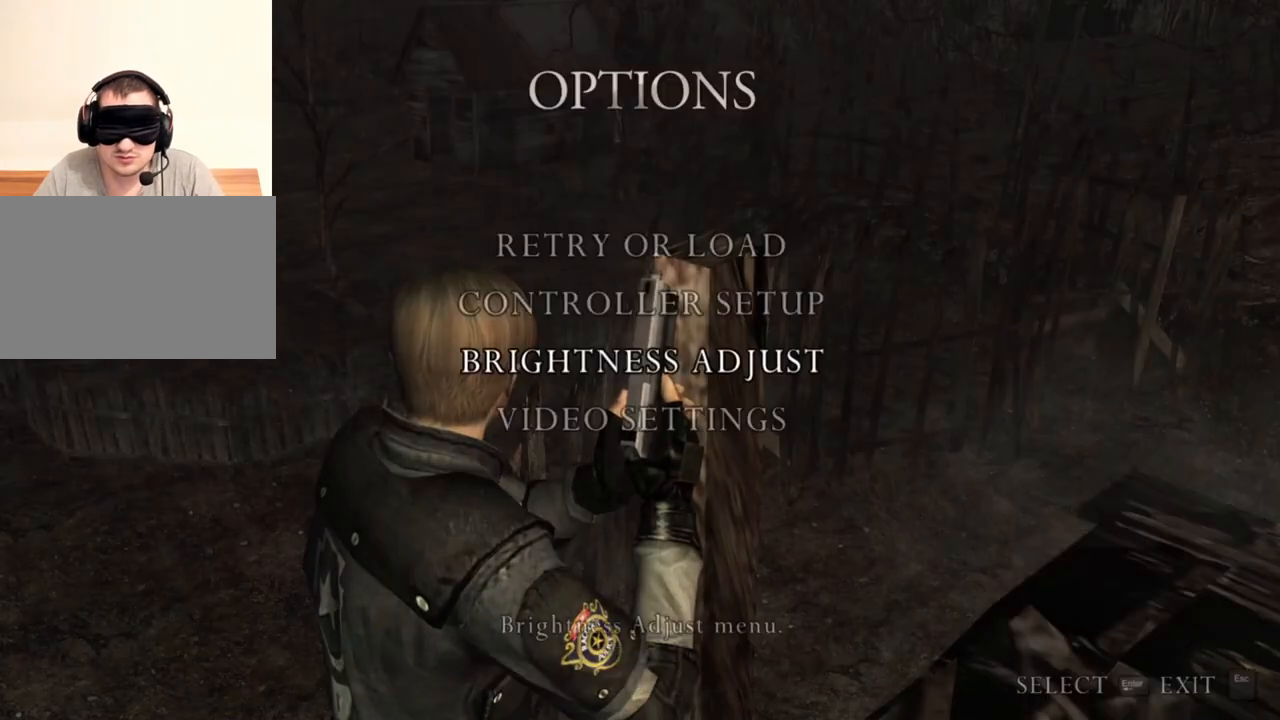
{"keys": [], "mouse": [], "events": []}
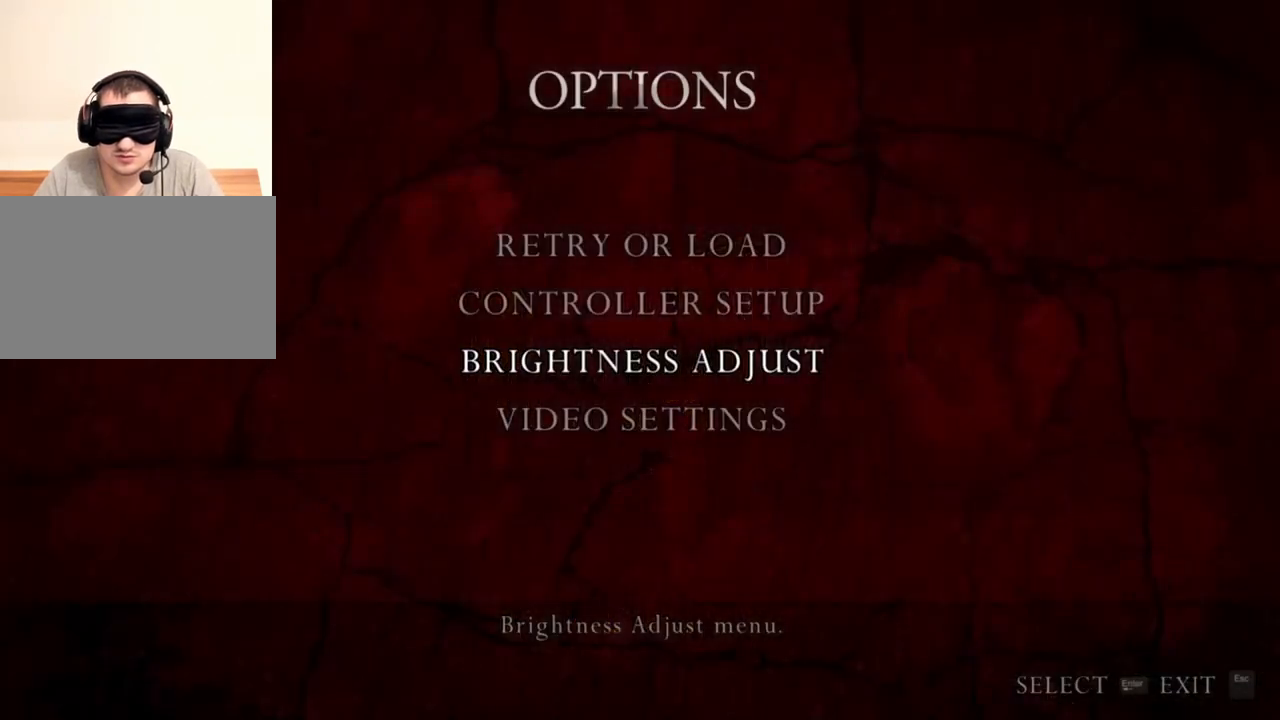
{"keys": [], "mouse": [], "events": []}
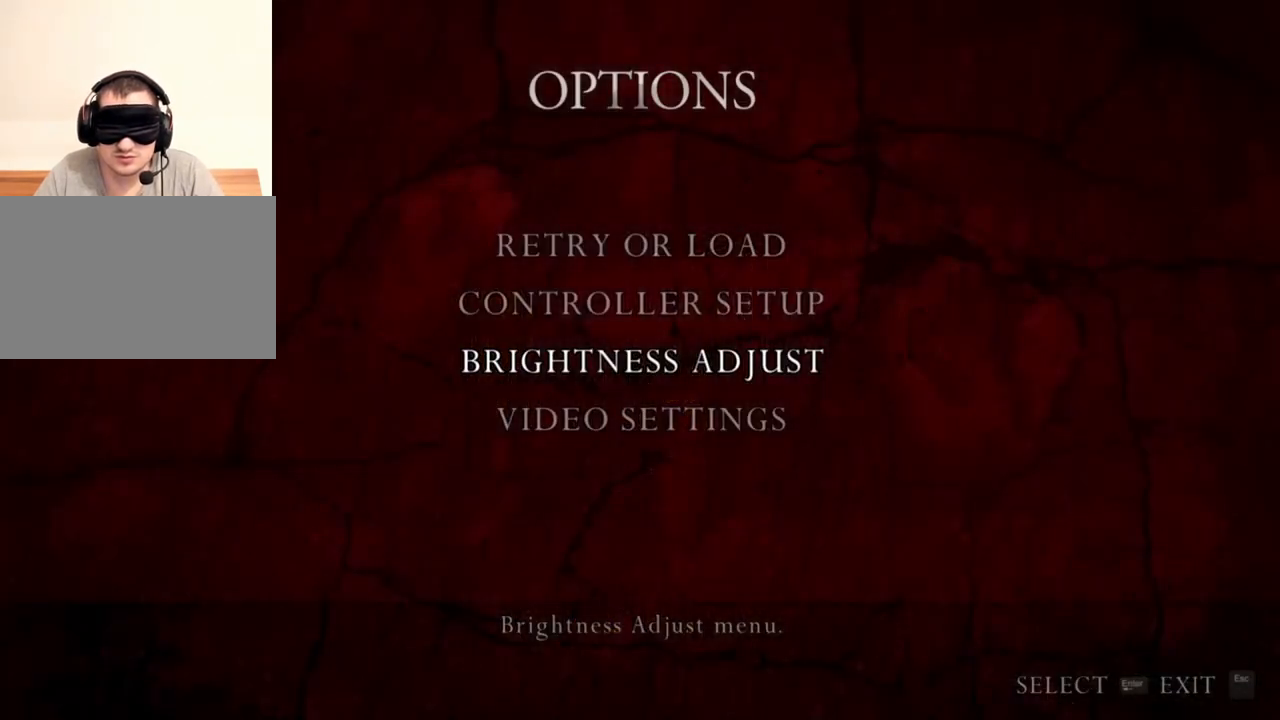
{"keys": ["d"], "mouse": [], "events": [[333, "d", "down"], [433, "d", "up"], [467, "d", "down"]]}
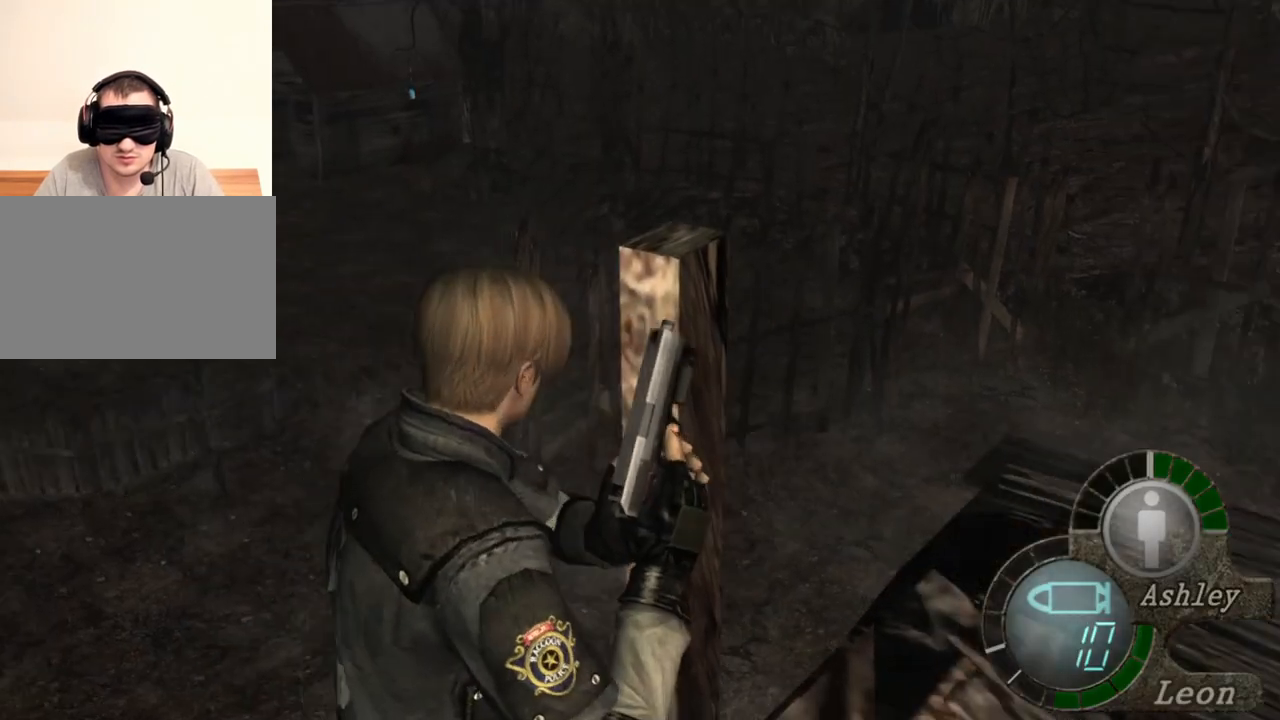
{"keys": ["shift", "w"], "mouse": [], "events": [[67, "d", "up"], [133, "d", "down"], [200, "d", "up"], [200, "w", "down"], [267, "shift", "down"]]}
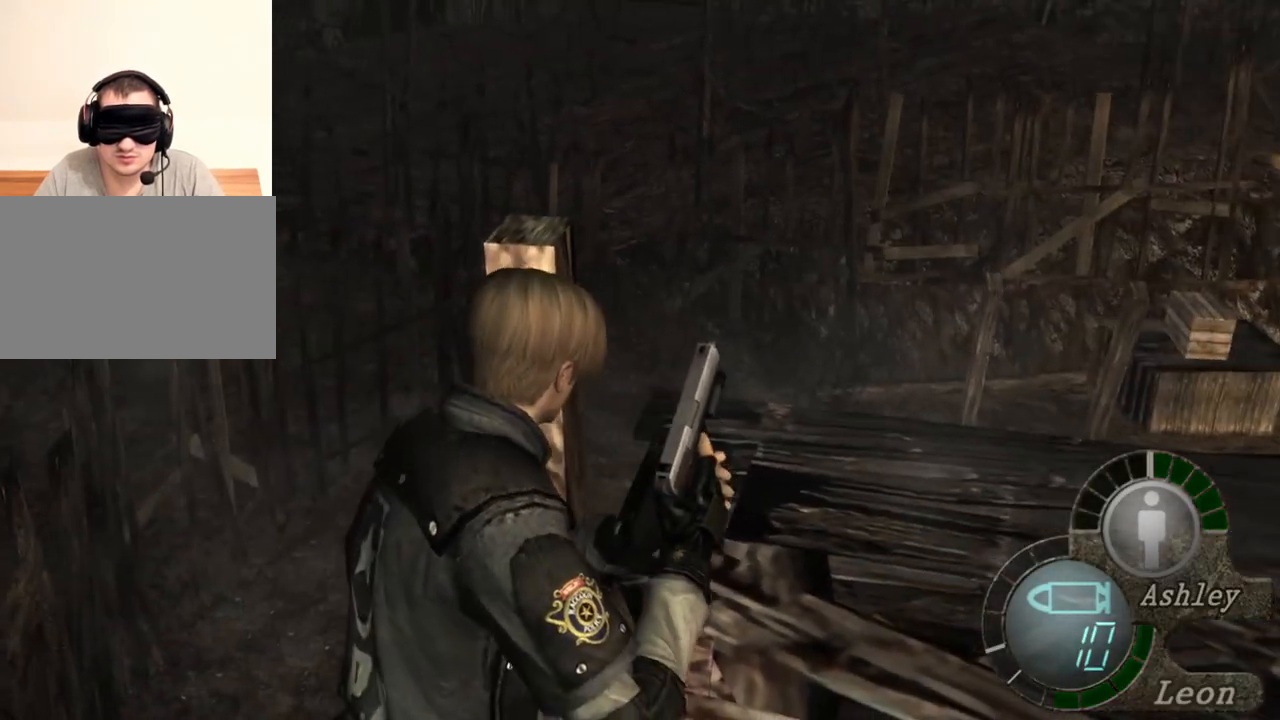
{"keys": [], "mouse": [], "events": [[200, "shift", "up"], [200, "w", "up"]]}
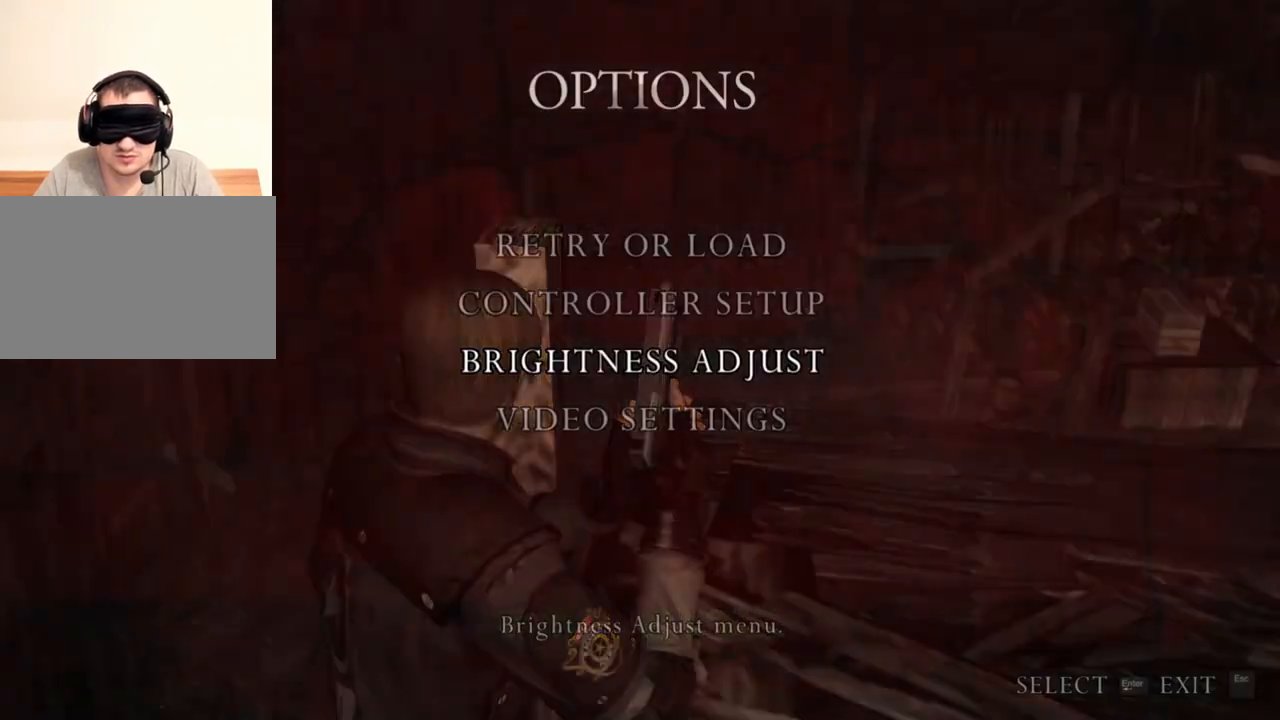
{"keys": [], "mouse": [], "events": []}
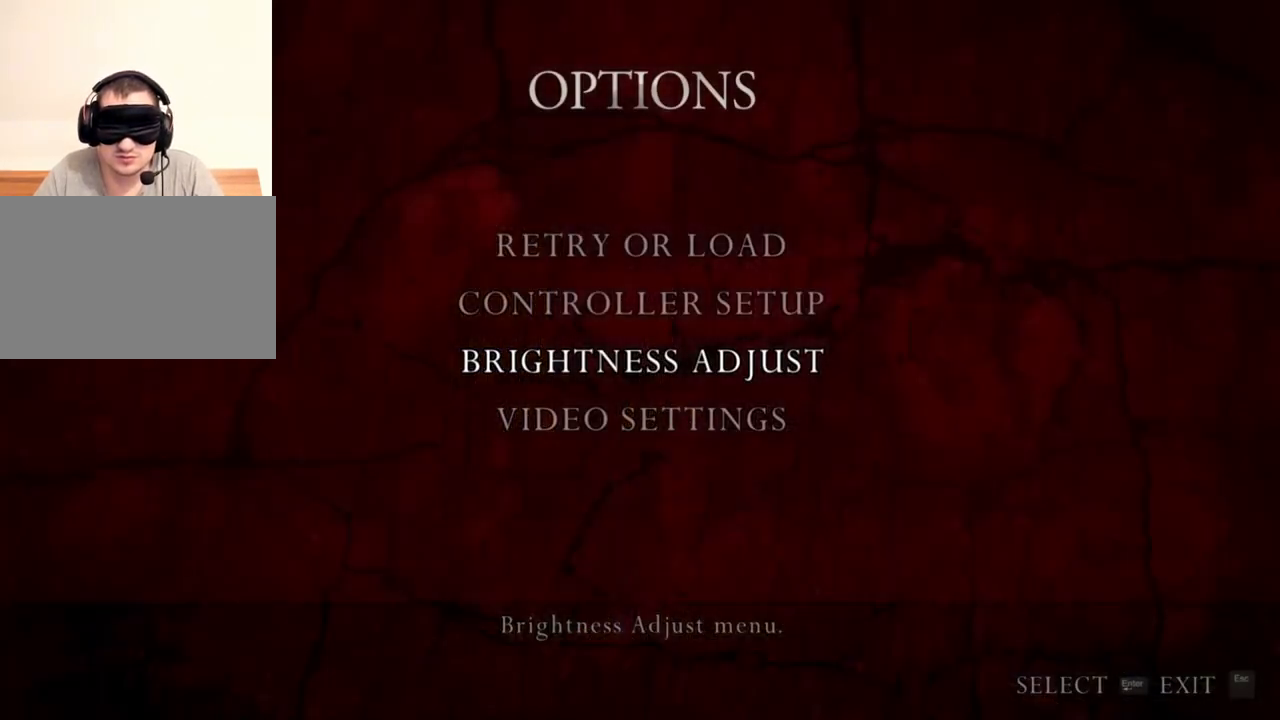
{"keys": [], "mouse": [], "events": []}
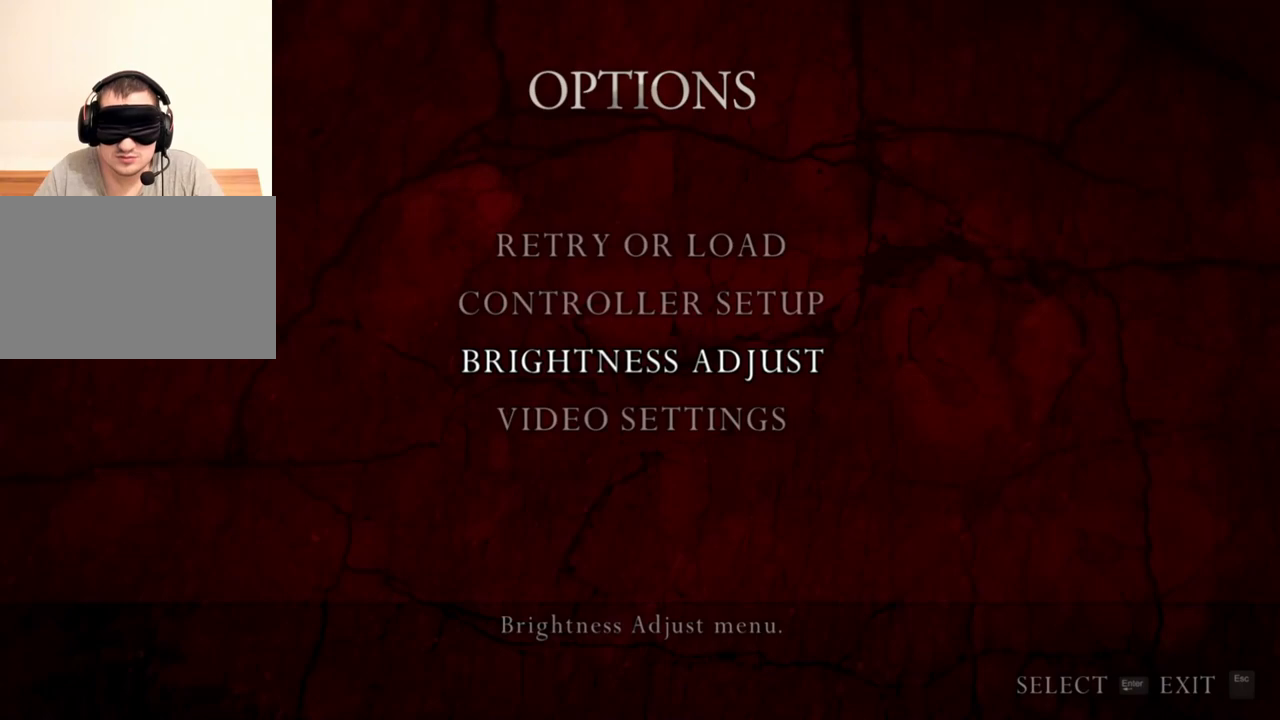
{"keys": [], "mouse": [], "events": []}
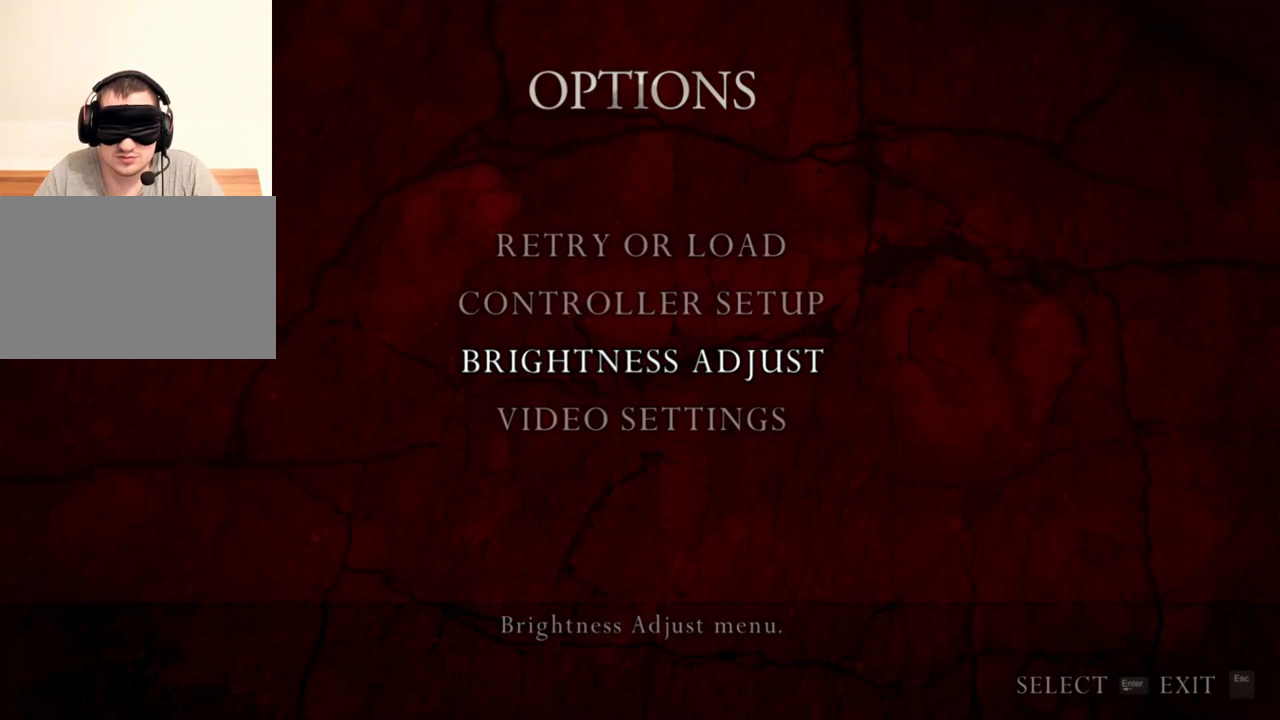
{"keys": [], "mouse": [], "events": []}
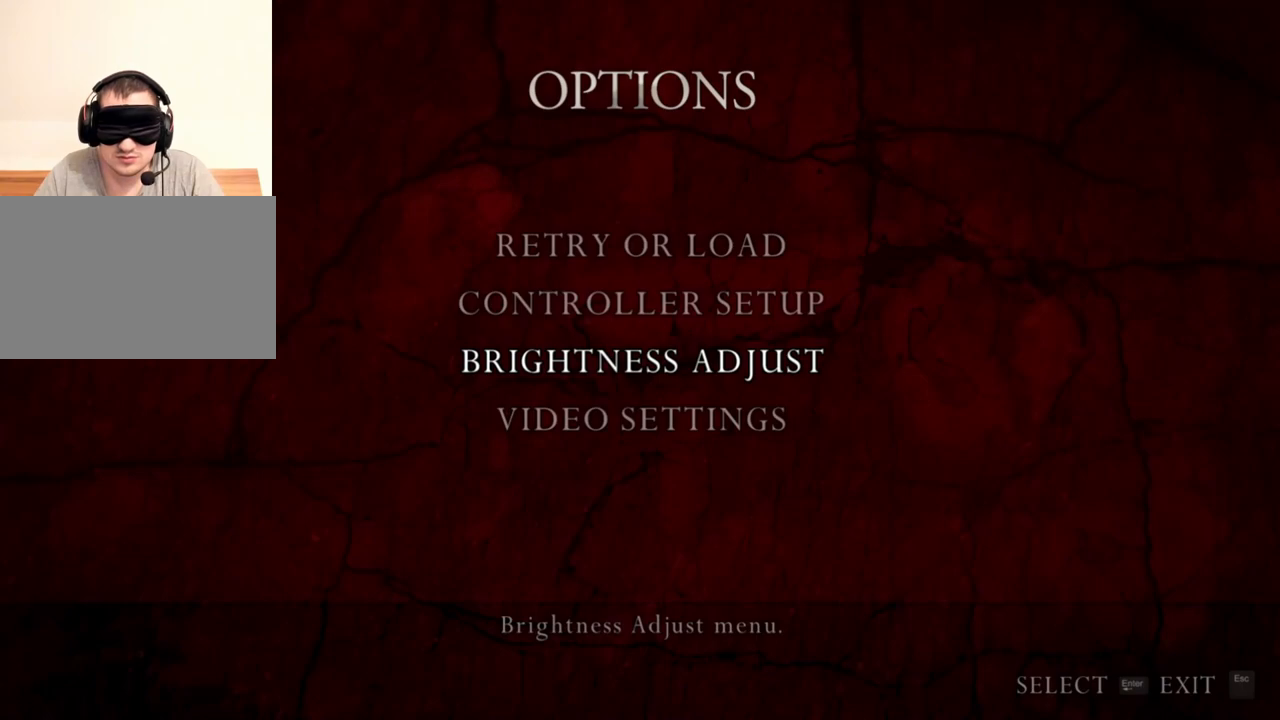
{"keys": [], "mouse": [], "events": []}
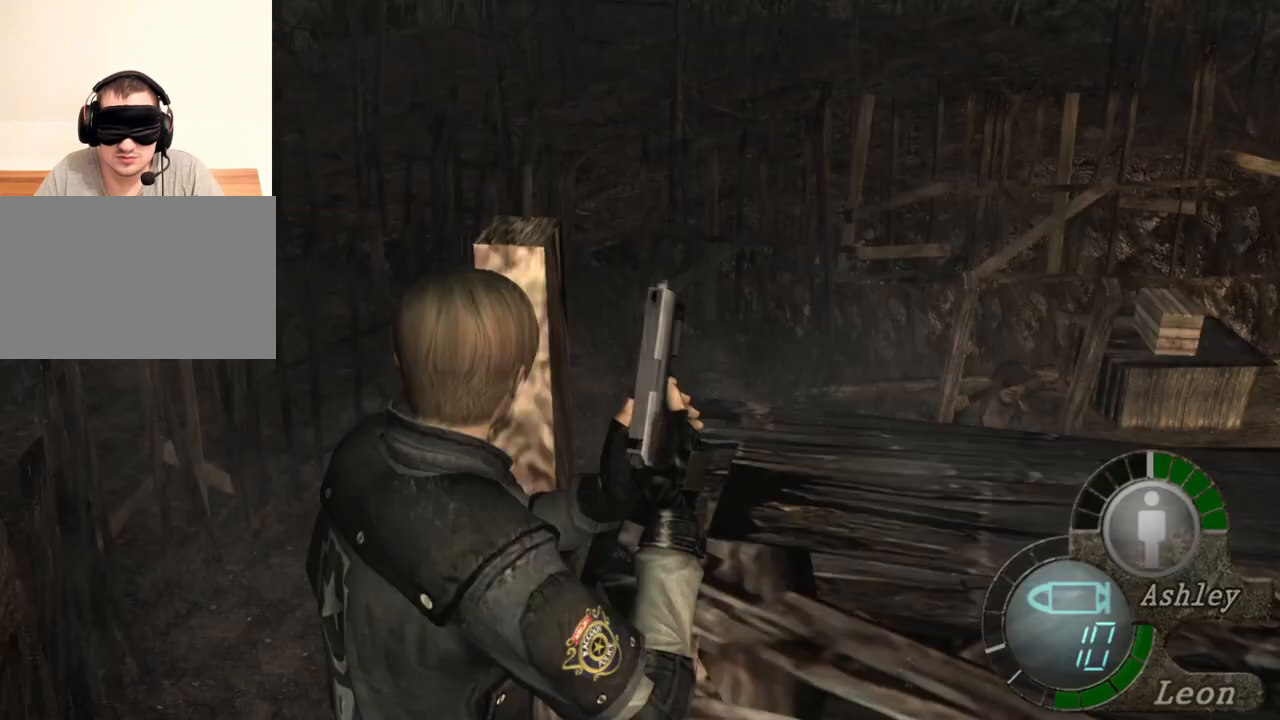
{"keys": [], "mouse": ["right"], "events": [[100, "mouse_right", "down"]]}
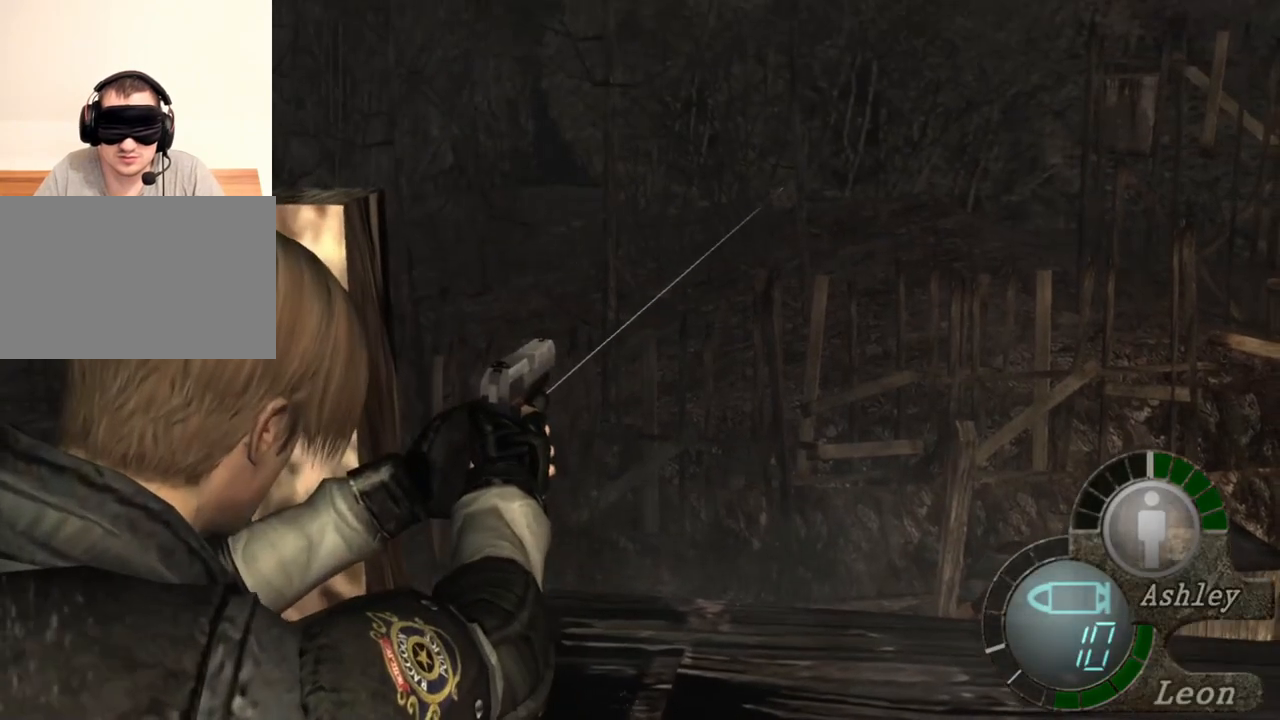
{"keys": [], "mouse": ["right"], "events": []}
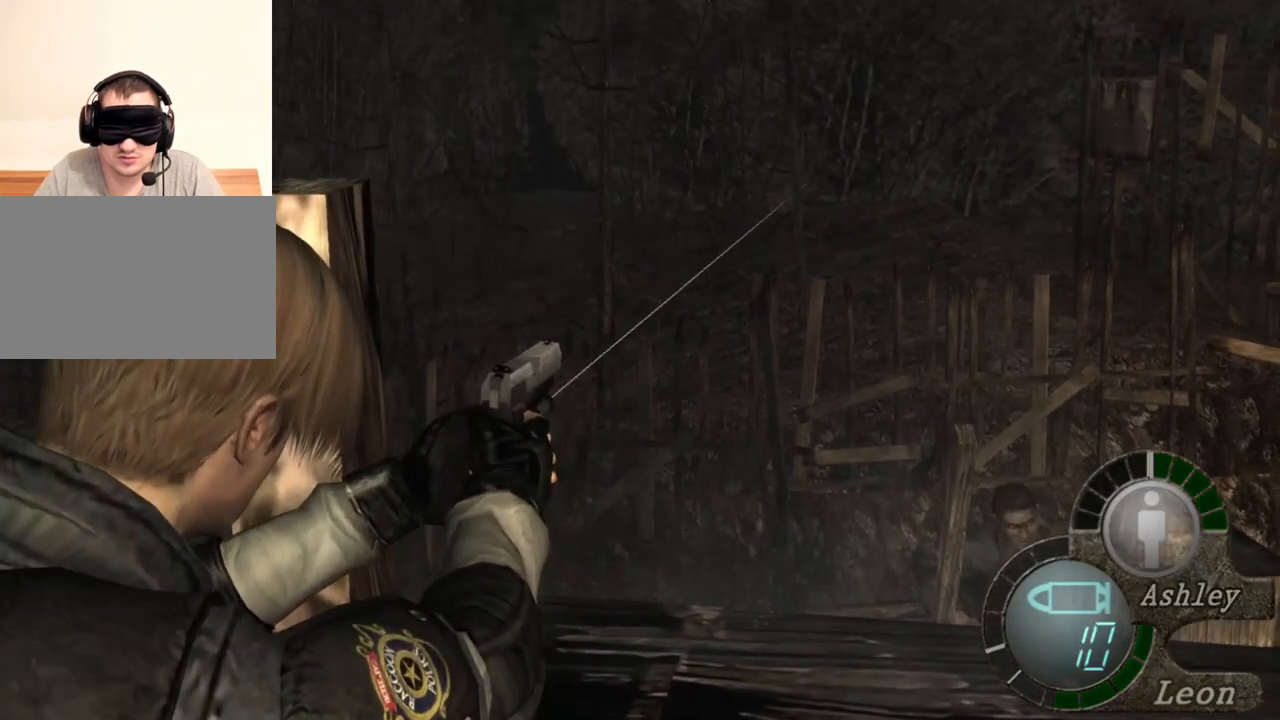
{"keys": [], "mouse": ["right"], "events": []}
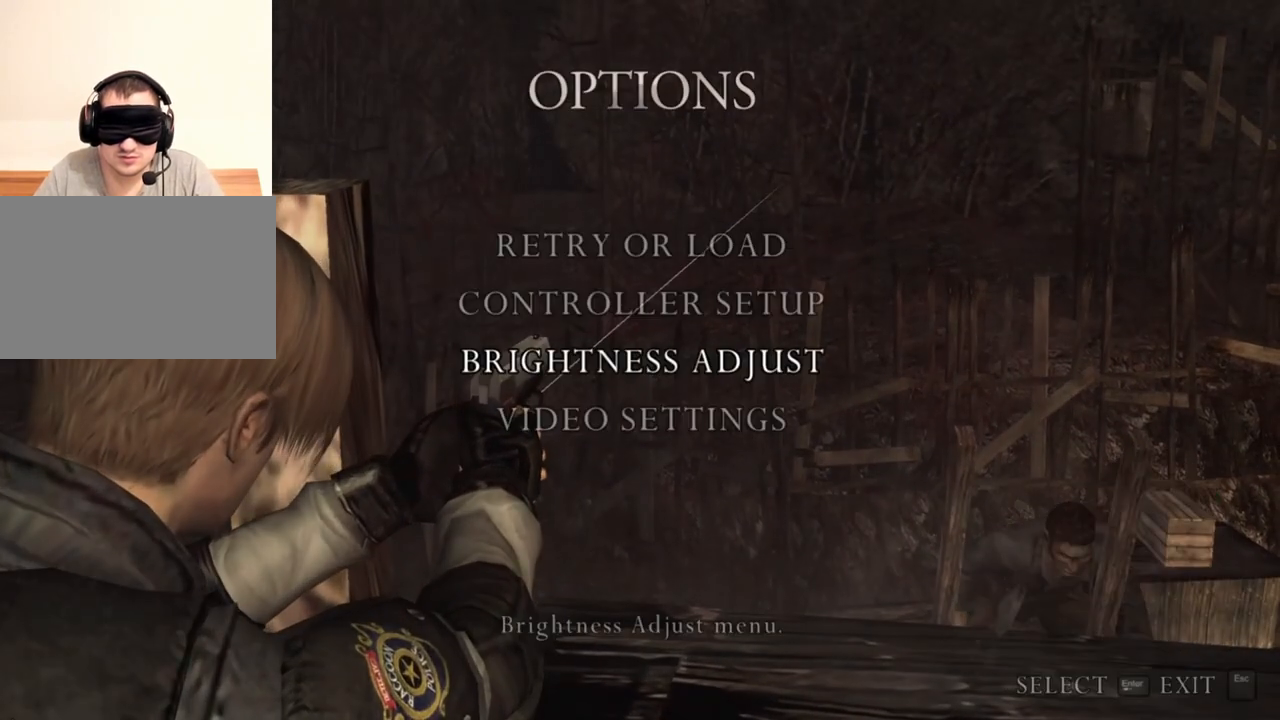
{"keys": [], "mouse": ["right"], "events": []}
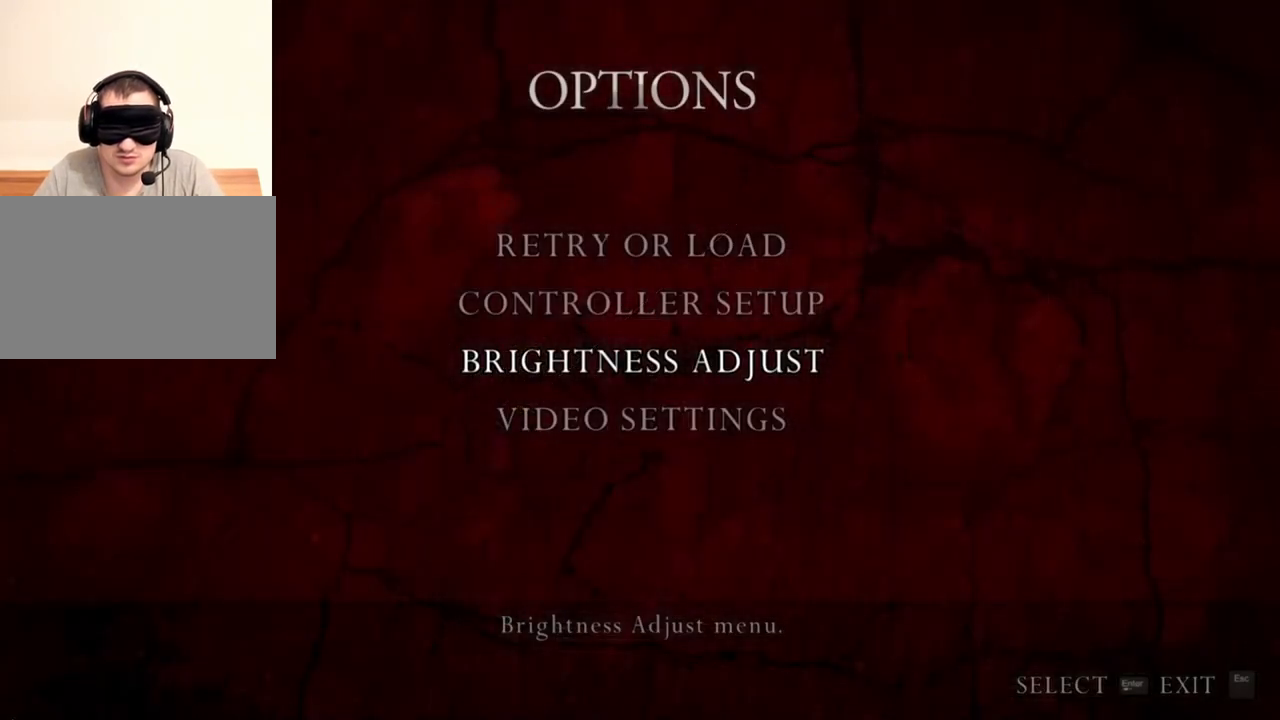
{"keys": [], "mouse": ["right"], "events": []}
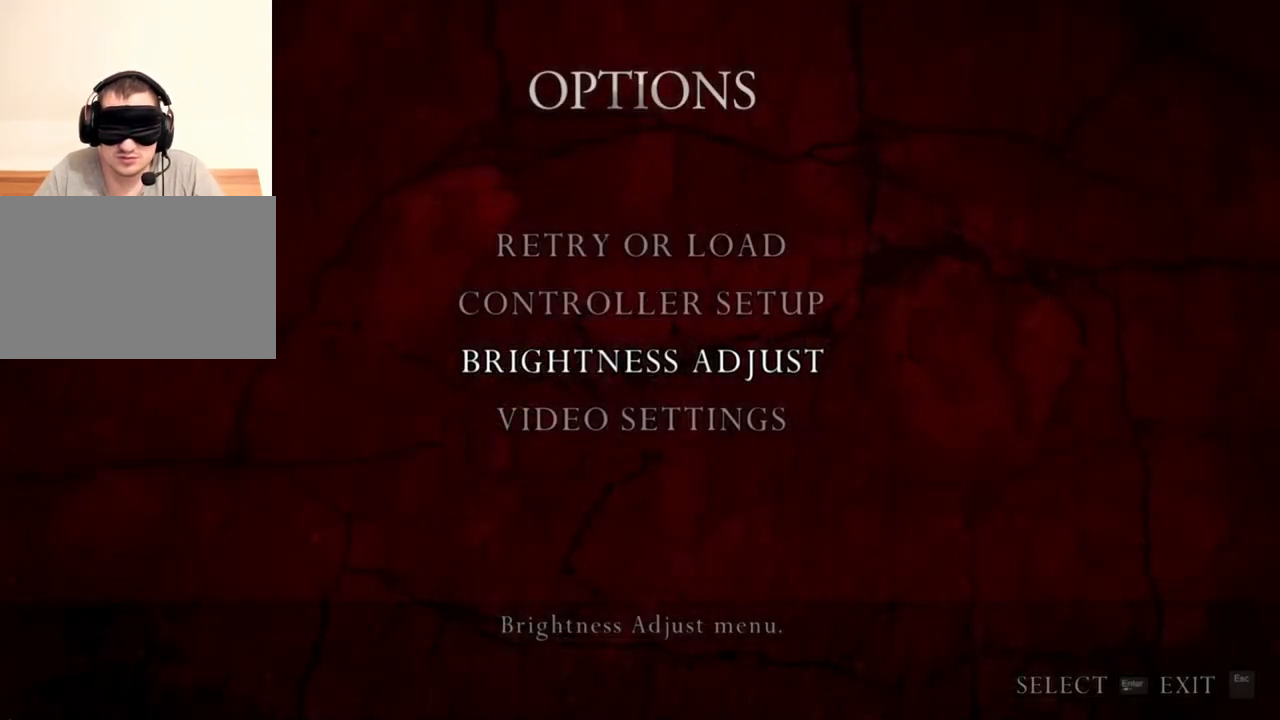
{"keys": [], "mouse": ["right"], "events": []}
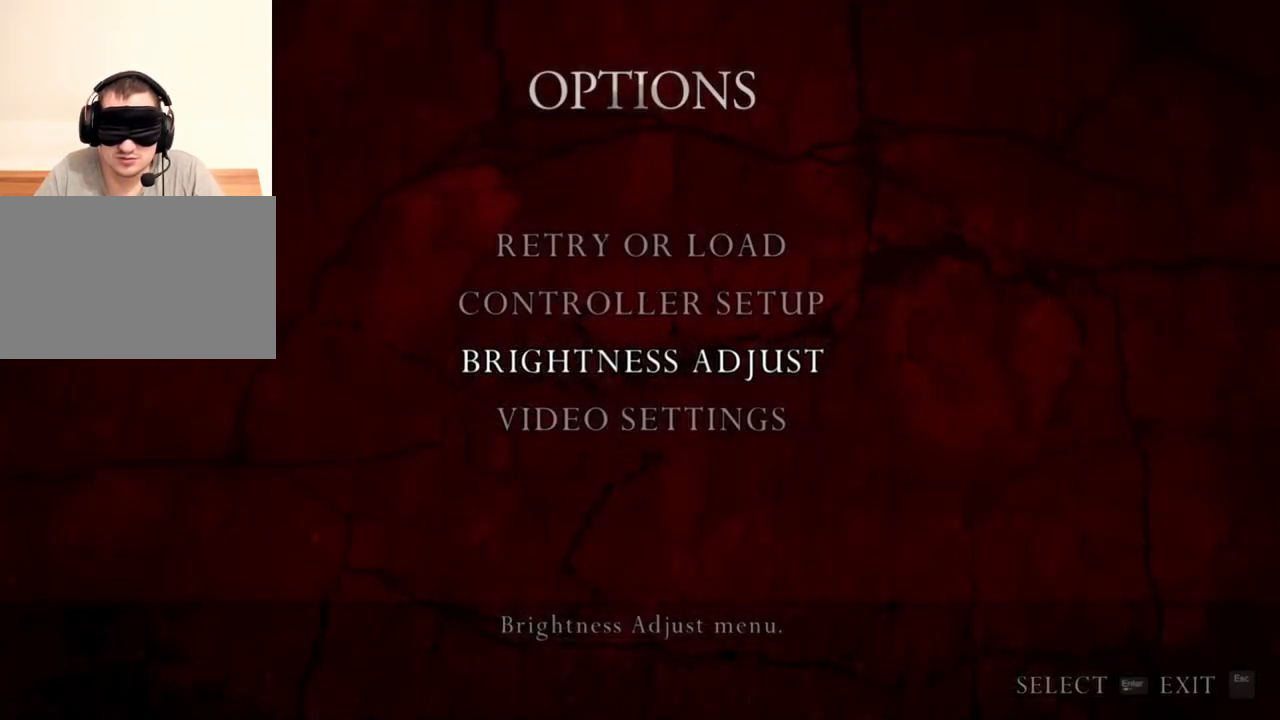
{"keys": [], "mouse": ["right"], "events": []}
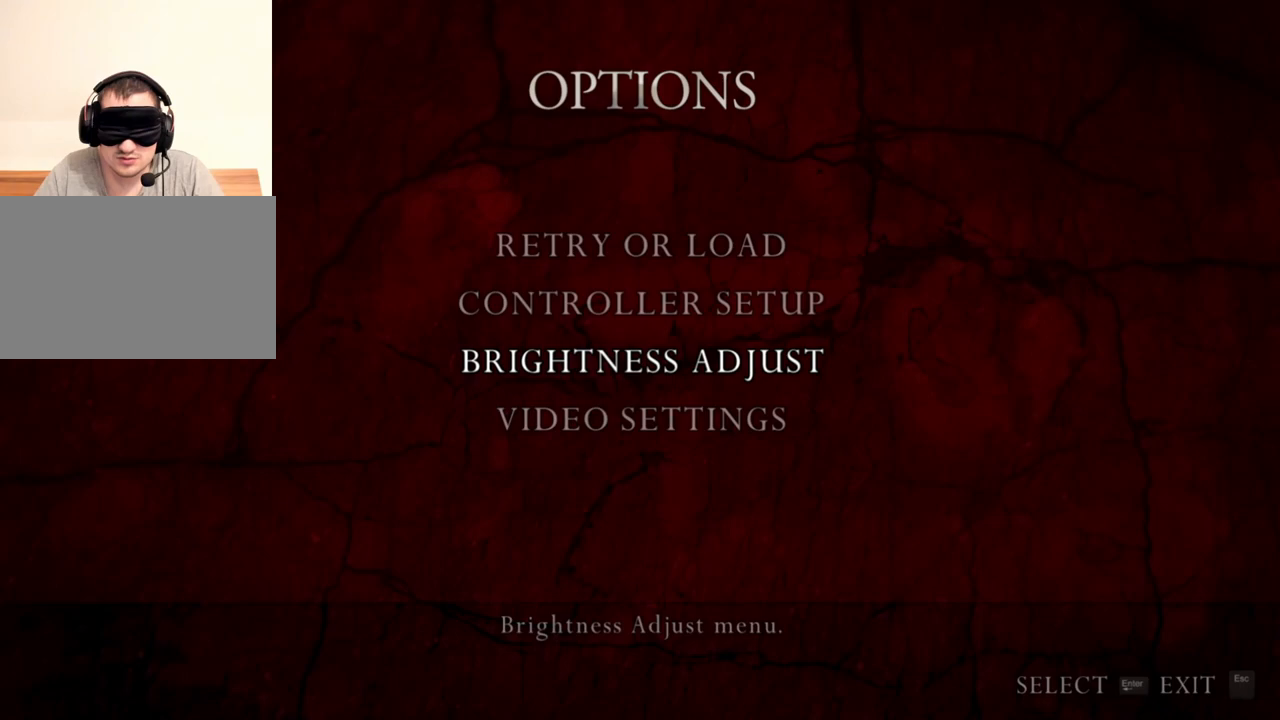
{"keys": [], "mouse": ["right"], "events": []}